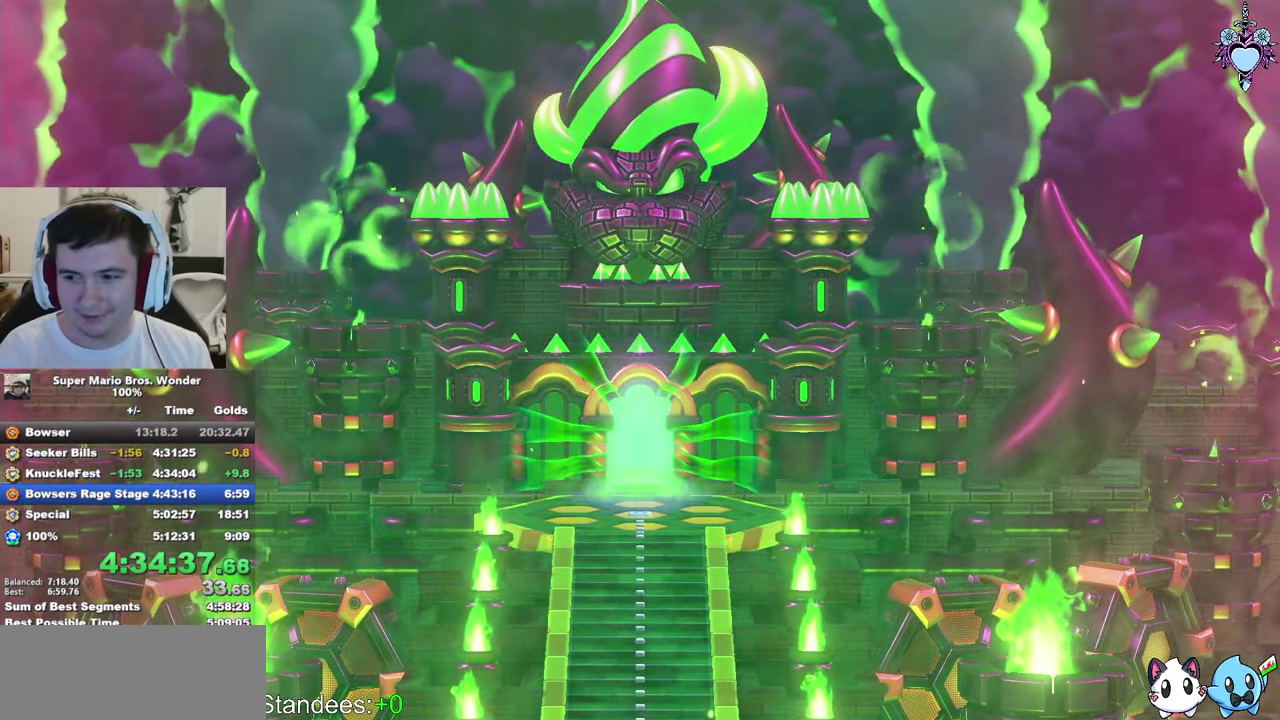
Gameplay with a controller (PlayStation layout); each line is a JSON object with the inputs held at the frame after it. "events" lists button and stick changes between this image and that frame as [ms after this image, input, new state], when the widget could be followed in between. Not read: L3 R3.
{"buttons": [], "left_stick": "center", "right_stick": "center", "events": []}
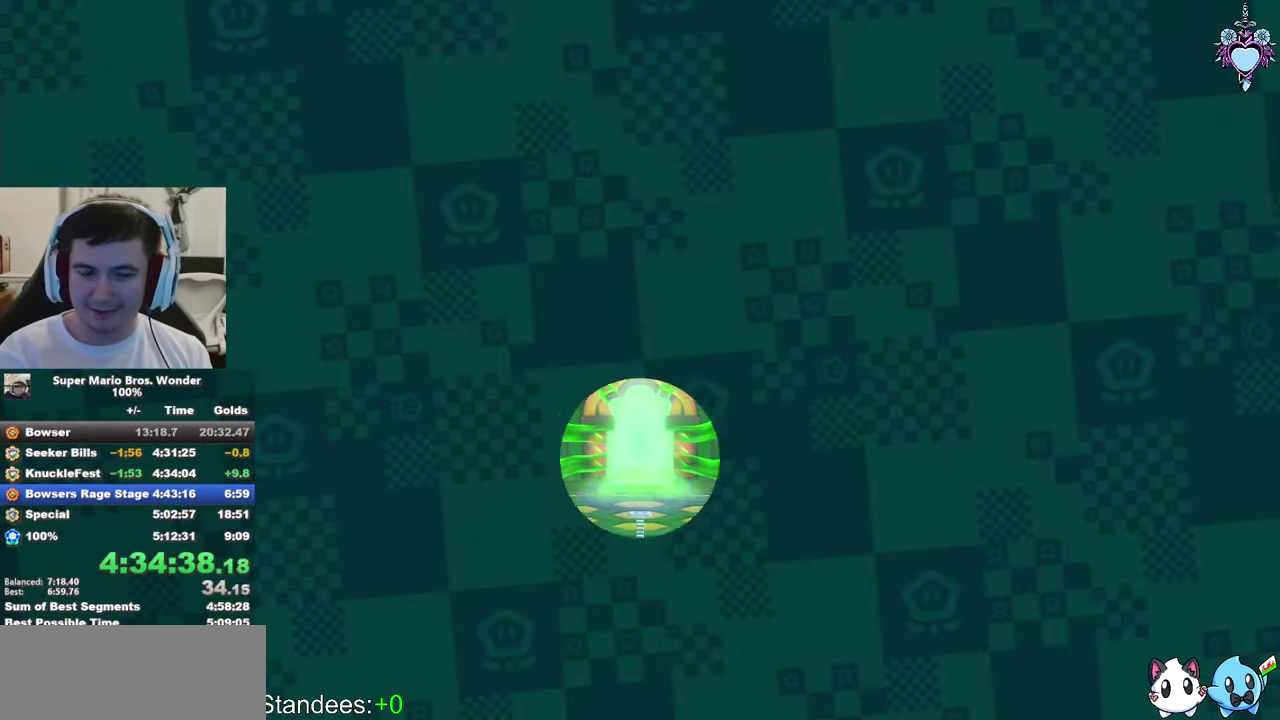
{"buttons": [], "left_stick": "center", "right_stick": "center", "events": []}
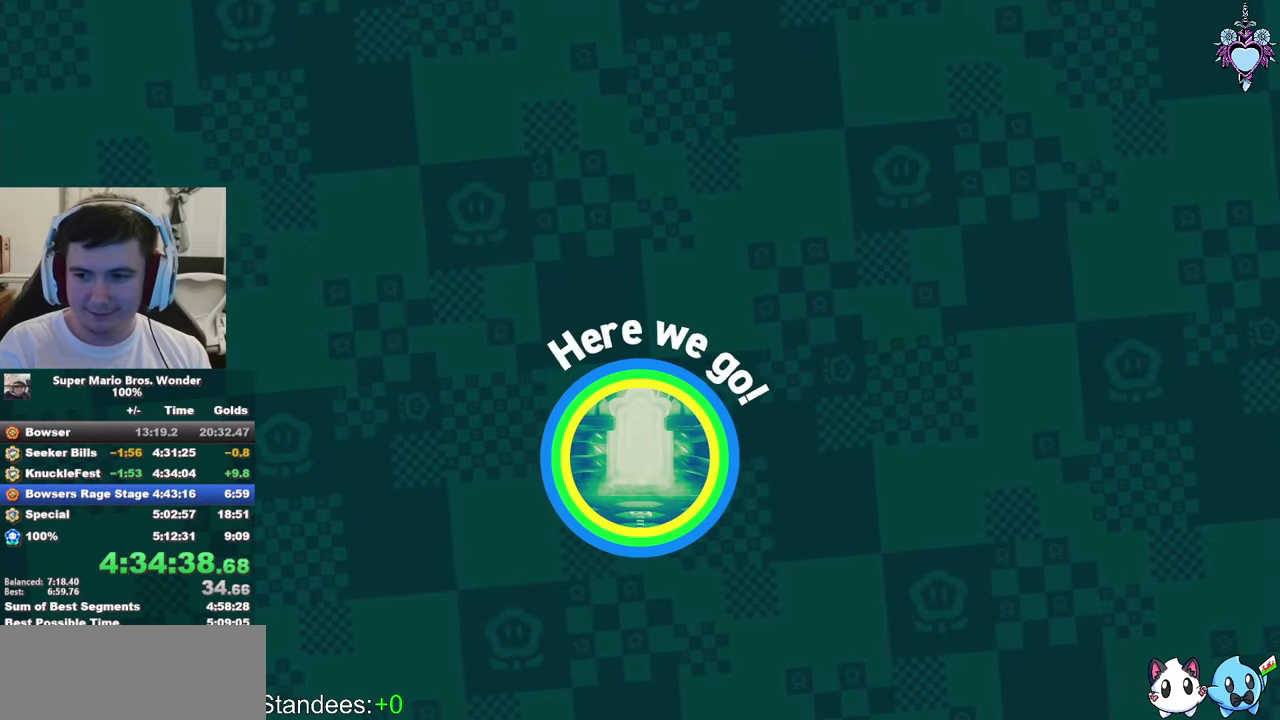
{"buttons": [], "left_stick": "center", "right_stick": "center", "events": [[300, "CROSS", "down"], [366, "CROSS", "up"]]}
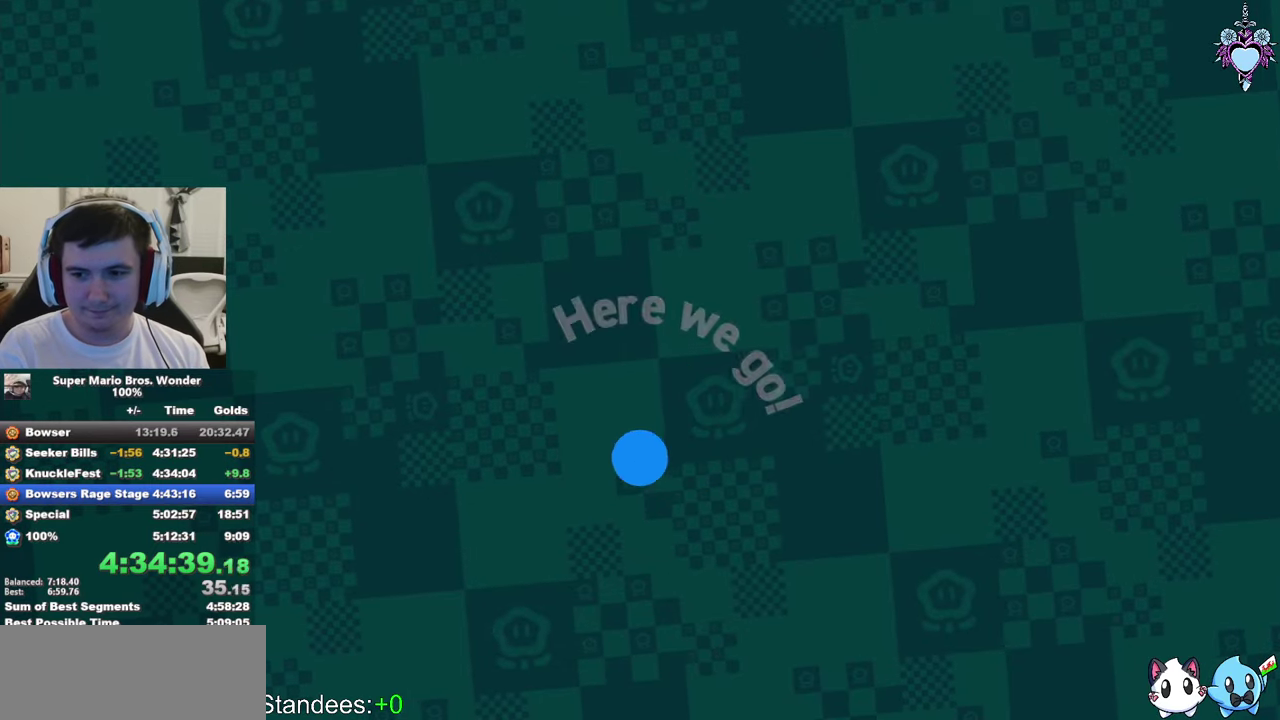
{"buttons": ["R2"], "left_stick": "center", "right_stick": "center", "events": [[66, "CROSS", "down"], [183, "CROSS", "up"], [266, "CROSS", "down"], [366, "CROSS", "up"], [433, "R2", "down"]]}
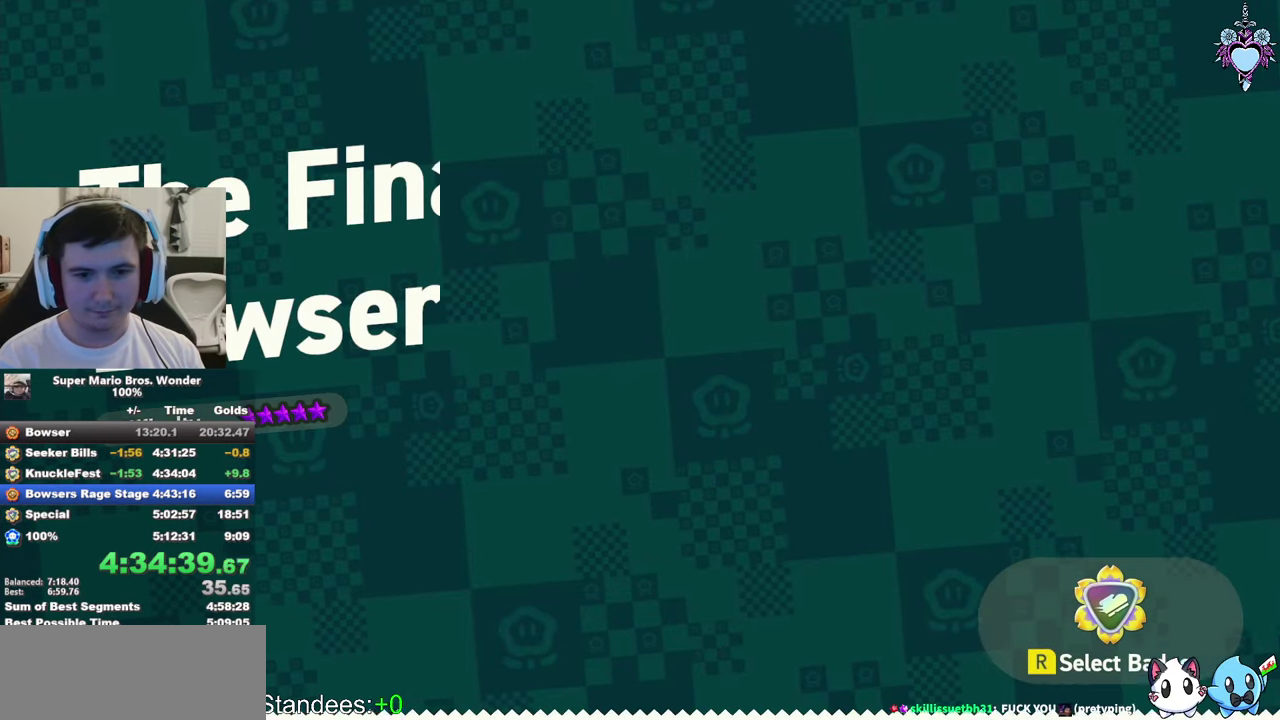
{"buttons": [], "left_stick": "center", "right_stick": "center", "events": [[33, "R2", "up"]]}
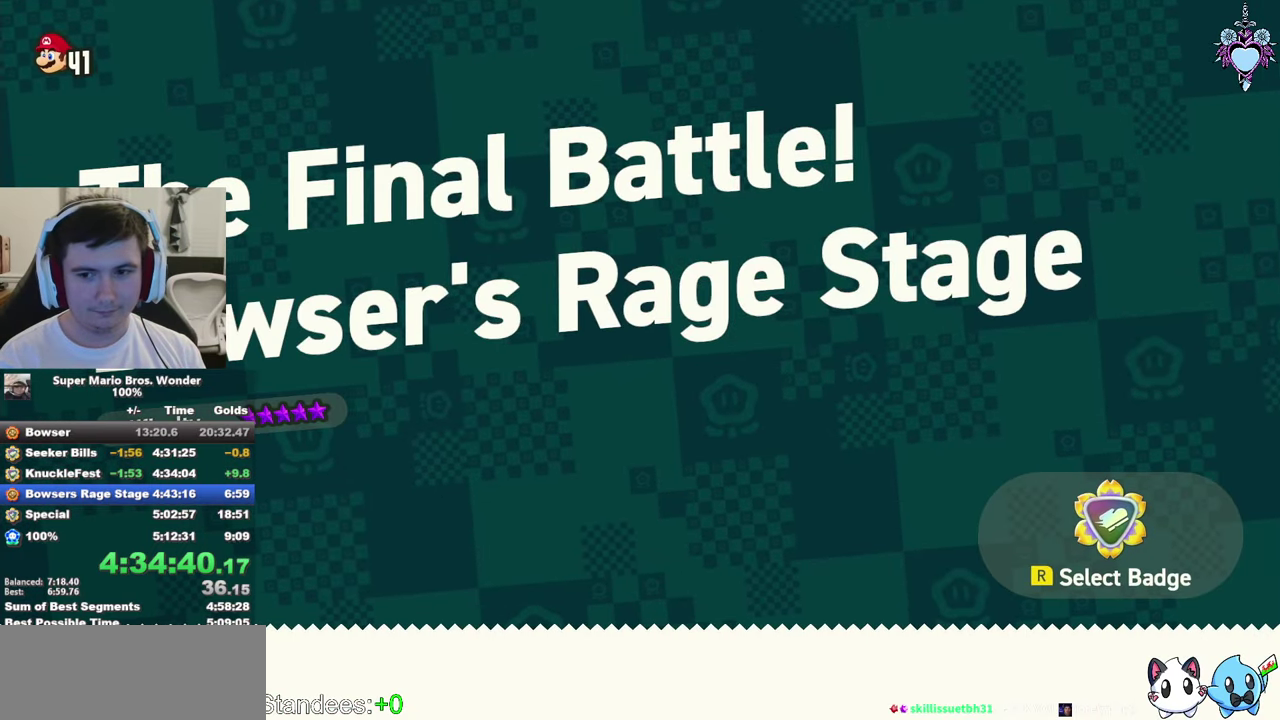
{"buttons": ["DPAD_LEFT"], "left_stick": "center", "right_stick": "center", "events": [[33, "R2", "down"], [100, "R2", "up"], [350, "DPAD_LEFT", "down"], [416, "DPAD_LEFT", "up"], [500, "DPAD_LEFT", "down"]]}
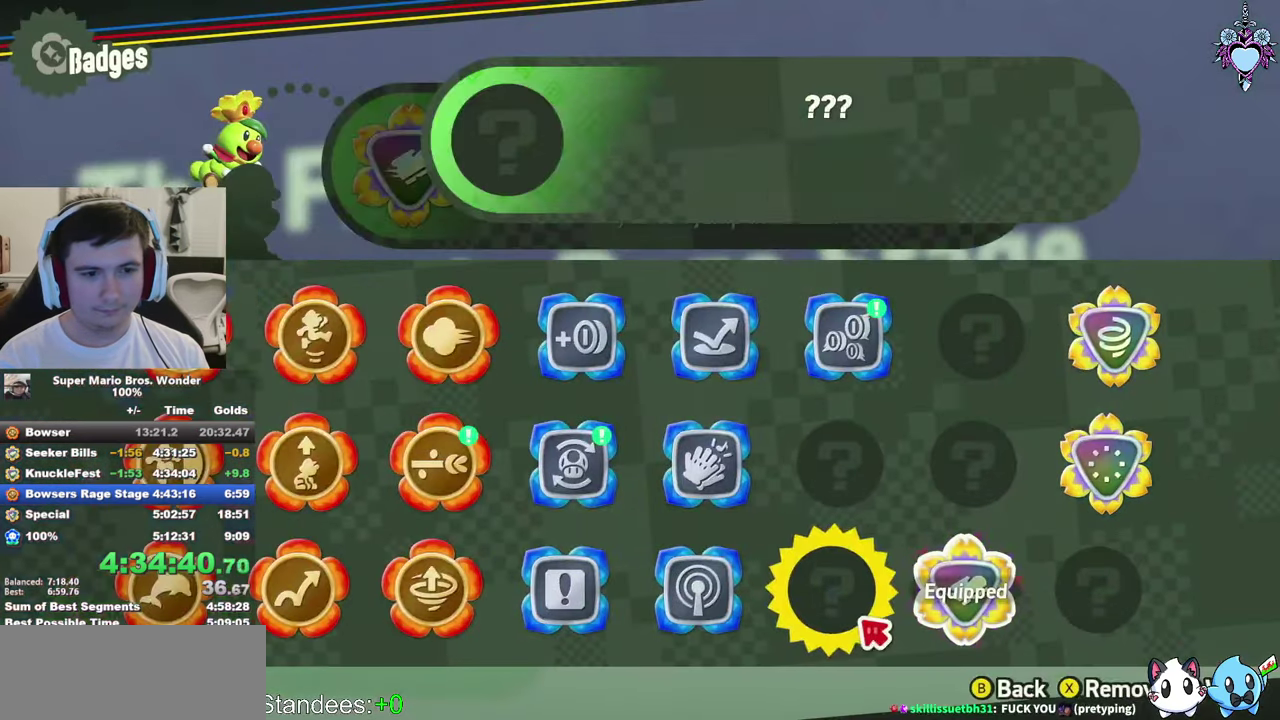
{"buttons": [], "left_stick": "center", "right_stick": "center", "events": [[66, "DPAD_LEFT", "up"], [150, "DPAD_LEFT", "down"], [366, "CIRCLE", "down"], [366, "DPAD_LEFT", "up"], [466, "CIRCLE", "up"]]}
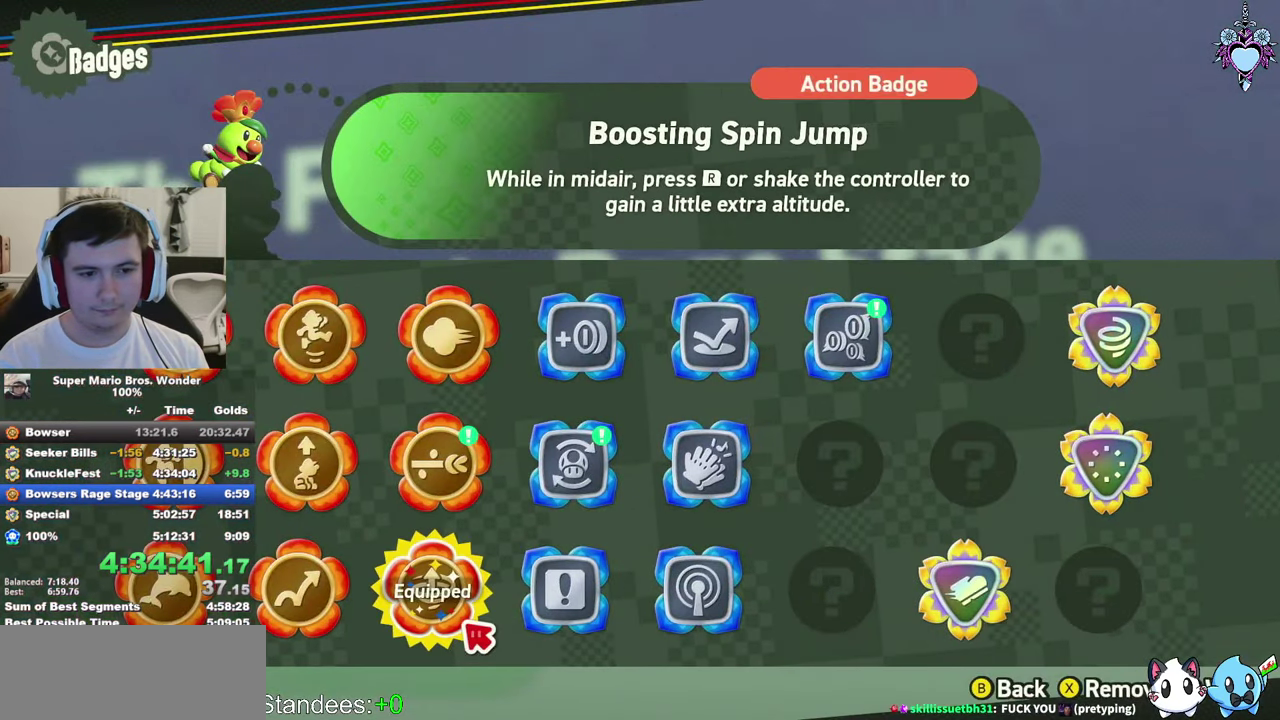
{"buttons": [], "left_stick": "center", "right_stick": "center", "events": [[50, "CROSS", "down"], [133, "CROSS", "up"], [200, "CROSS", "down"], [283, "CROSS", "up"], [383, "CROSS", "down"], [466, "CROSS", "up"]]}
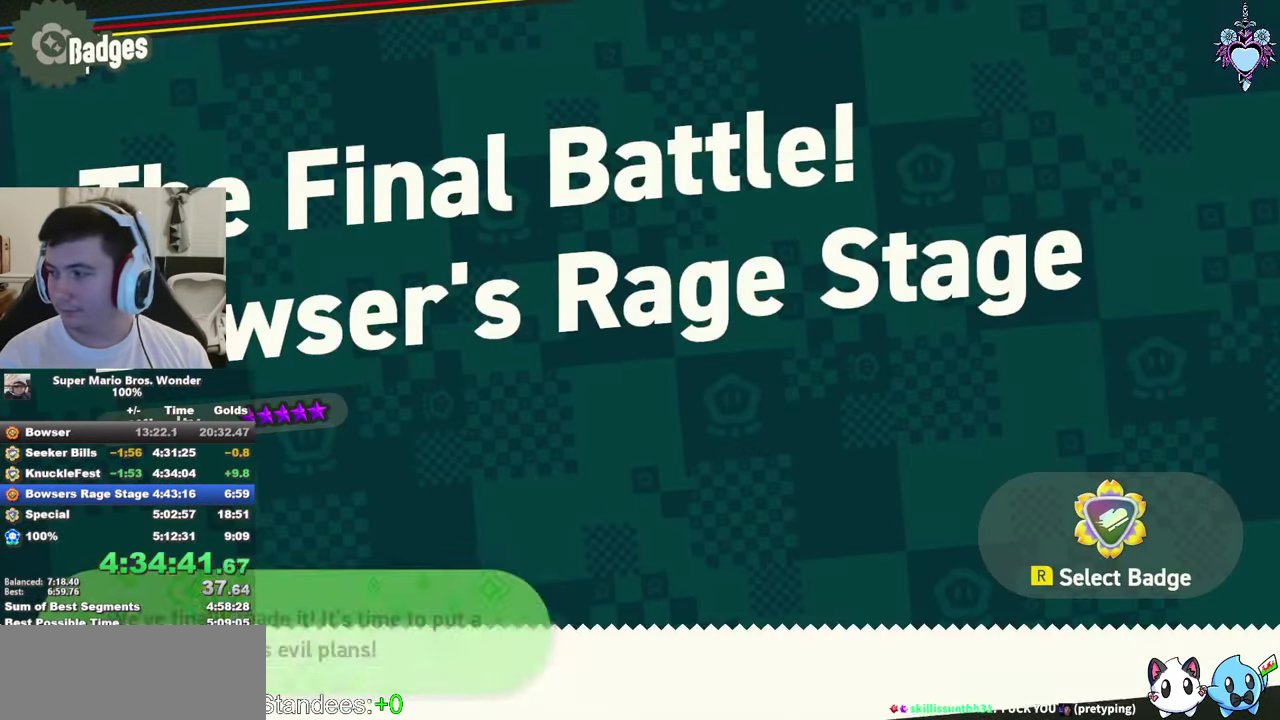
{"buttons": [], "left_stick": "center", "right_stick": "center", "events": [[33, "CROSS", "down"], [133, "CROSS", "up"], [200, "CROSS", "down"], [283, "CROSS", "up"], [366, "CROSS", "down"], [466, "CROSS", "up"]]}
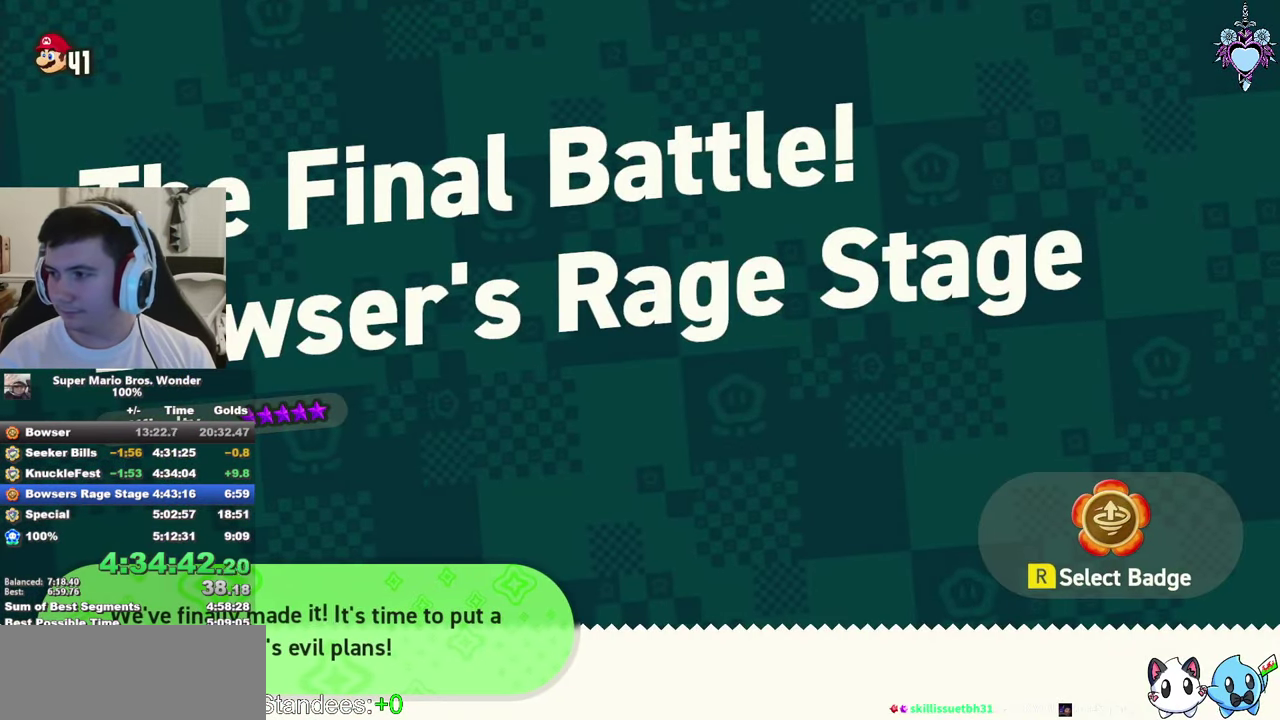
{"buttons": ["CROSS"], "left_stick": "center", "right_stick": "center", "events": [[16, "CROSS", "down"], [116, "CROSS", "up"], [183, "CROSS", "down"], [266, "CROSS", "up"], [350, "CROSS", "down"], [433, "CROSS", "up"], [500, "CROSS", "down"]]}
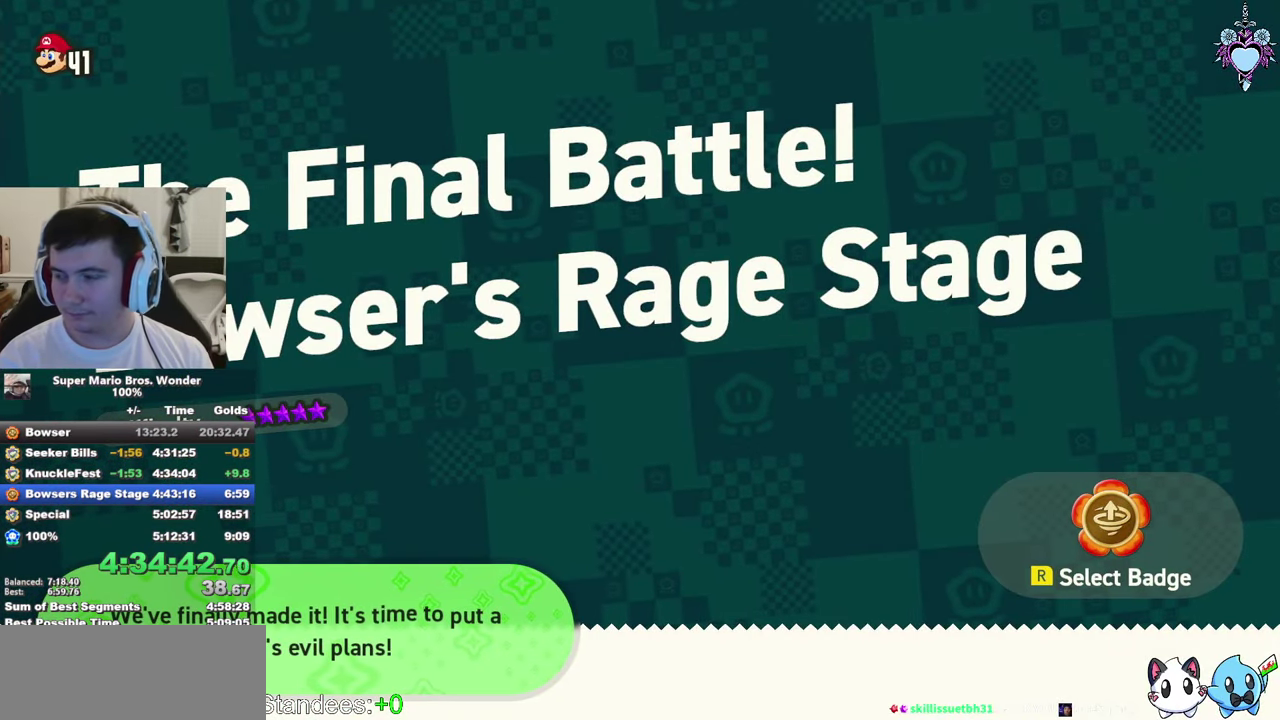
{"buttons": [], "left_stick": "center", "right_stick": "center", "events": [[83, "CROSS", "up"], [183, "CROSS", "down"], [250, "CROSS", "up"], [333, "CROSS", "down"], [433, "CROSS", "up"]]}
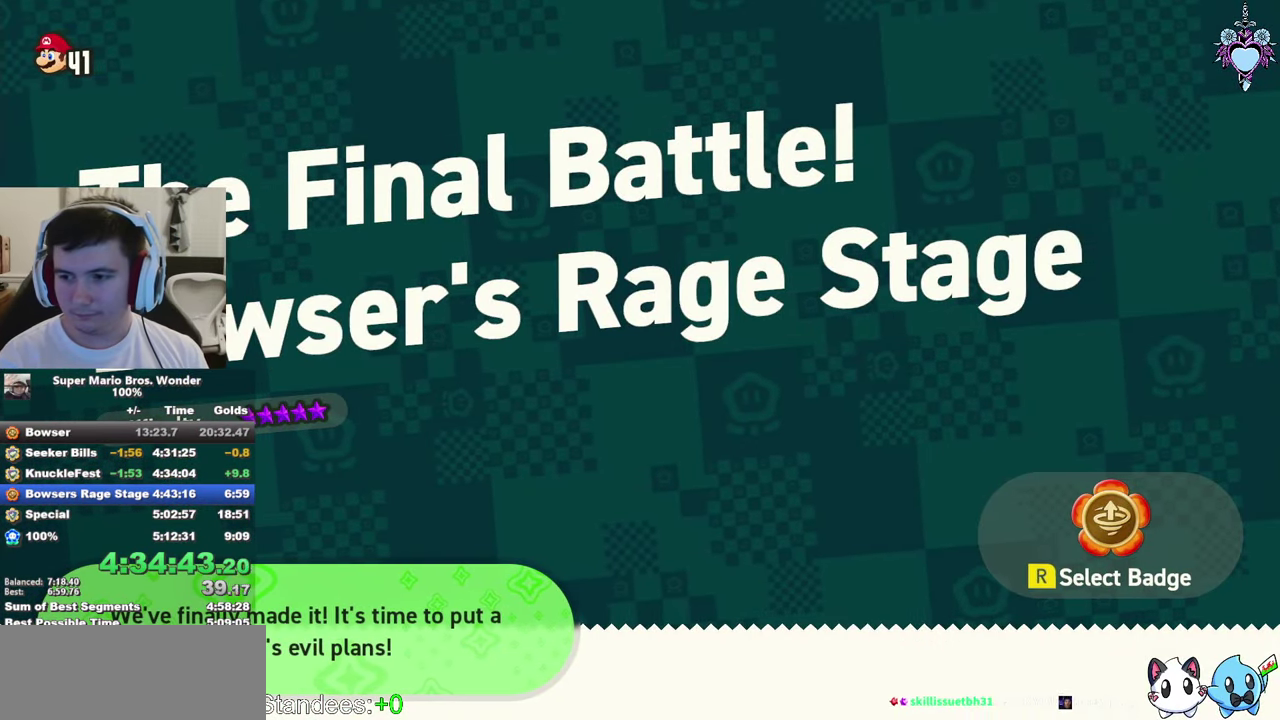
{"buttons": [], "left_stick": "center", "right_stick": "center", "events": [[16, "CROSS", "down"], [116, "CROSS", "up"], [183, "CROSS", "down"], [267, "CROSS", "up"], [367, "CROSS", "down"], [483, "CROSS", "up"]]}
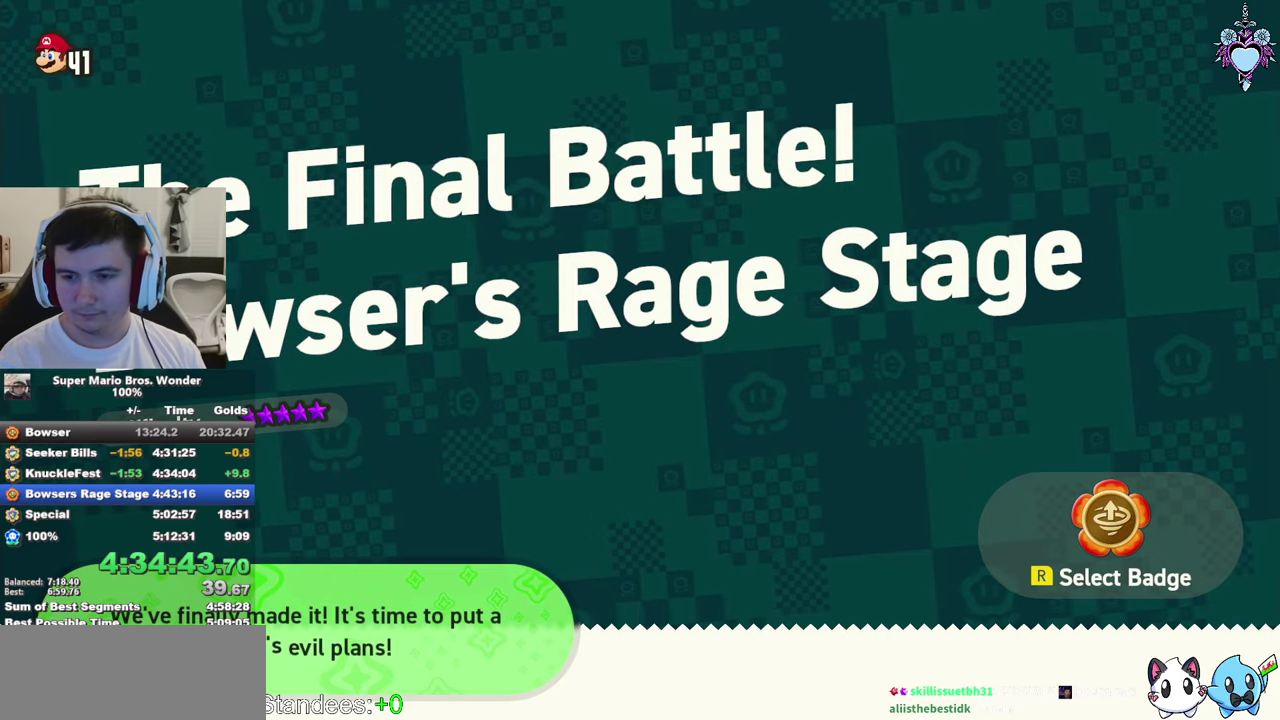
{"buttons": [], "left_stick": "center", "right_stick": "center", "events": [[17, "CROSS", "down"], [133, "CROSS", "up"], [200, "CROSS", "down"], [317, "CROSS", "up"], [383, "CROSS", "down"], [500, "CROSS", "up"]]}
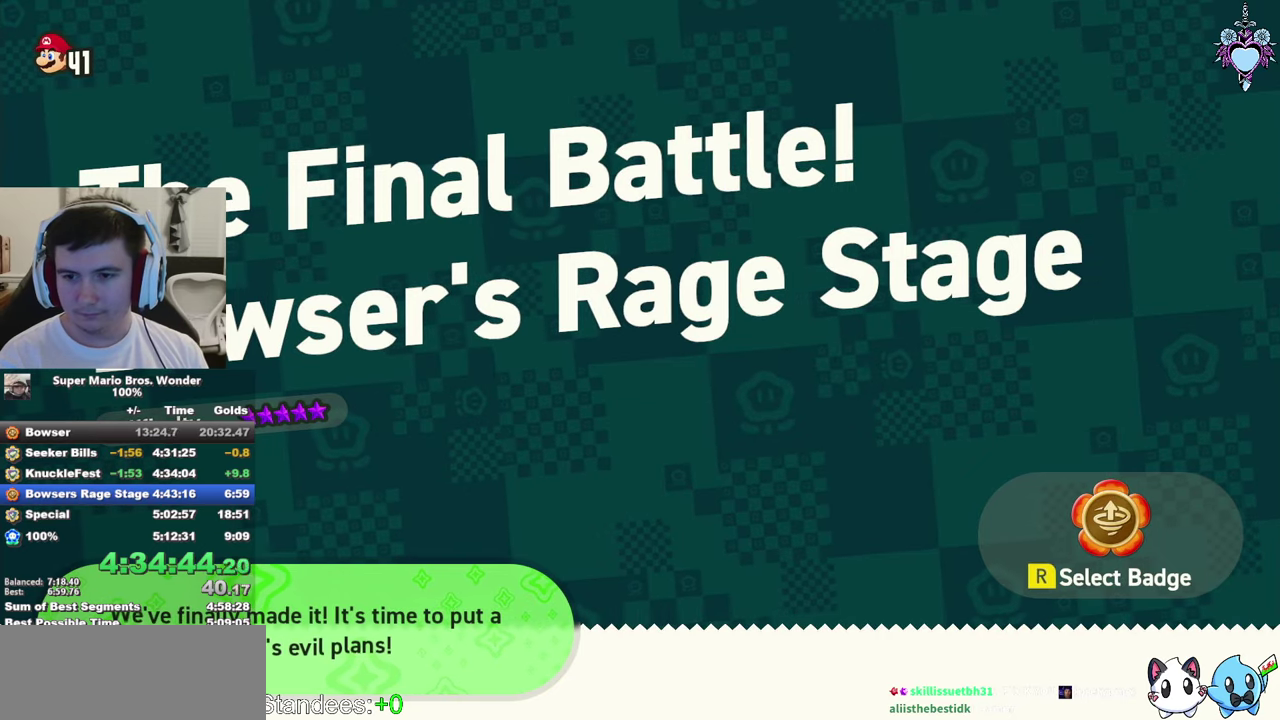
{"buttons": [], "left_stick": "center", "right_stick": "center", "events": [[217, "CROSS", "down"], [333, "CROSS", "up"], [417, "CROSS", "down"], [467, "CROSS", "up"]]}
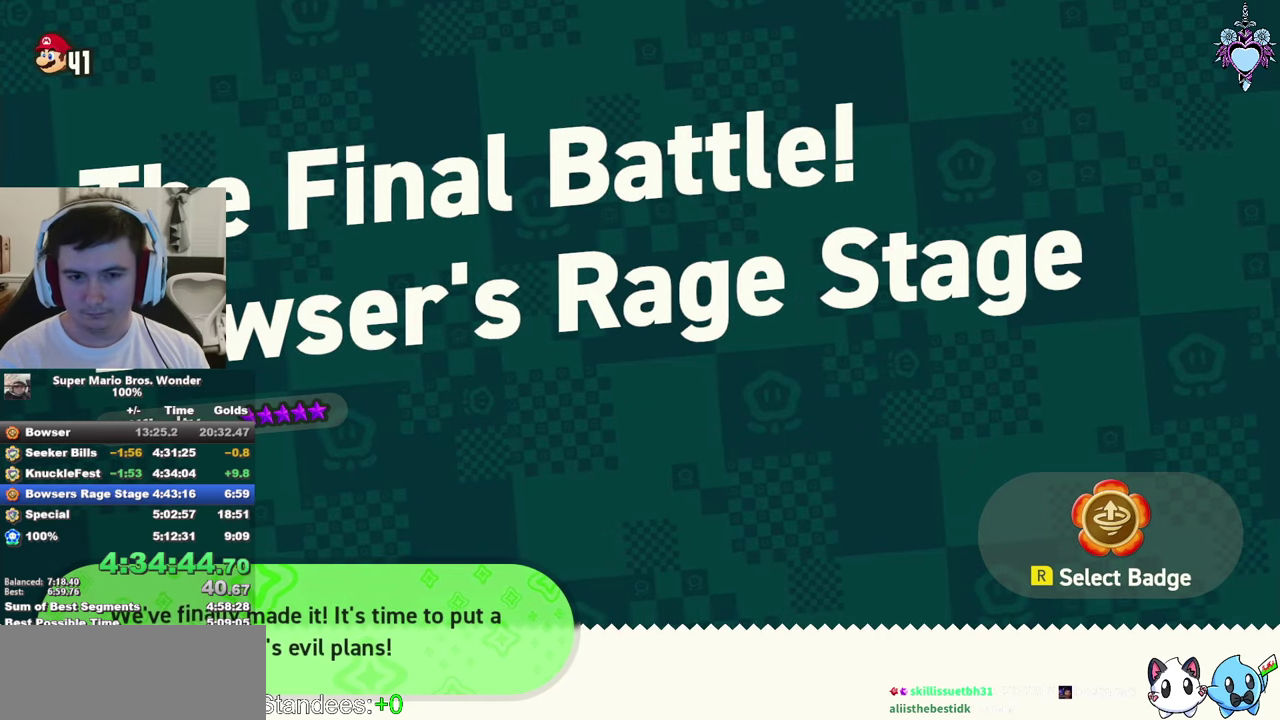
{"buttons": [], "left_stick": "center", "right_stick": "center", "events": [[67, "CROSS", "down"], [167, "CROSS", "up"]]}
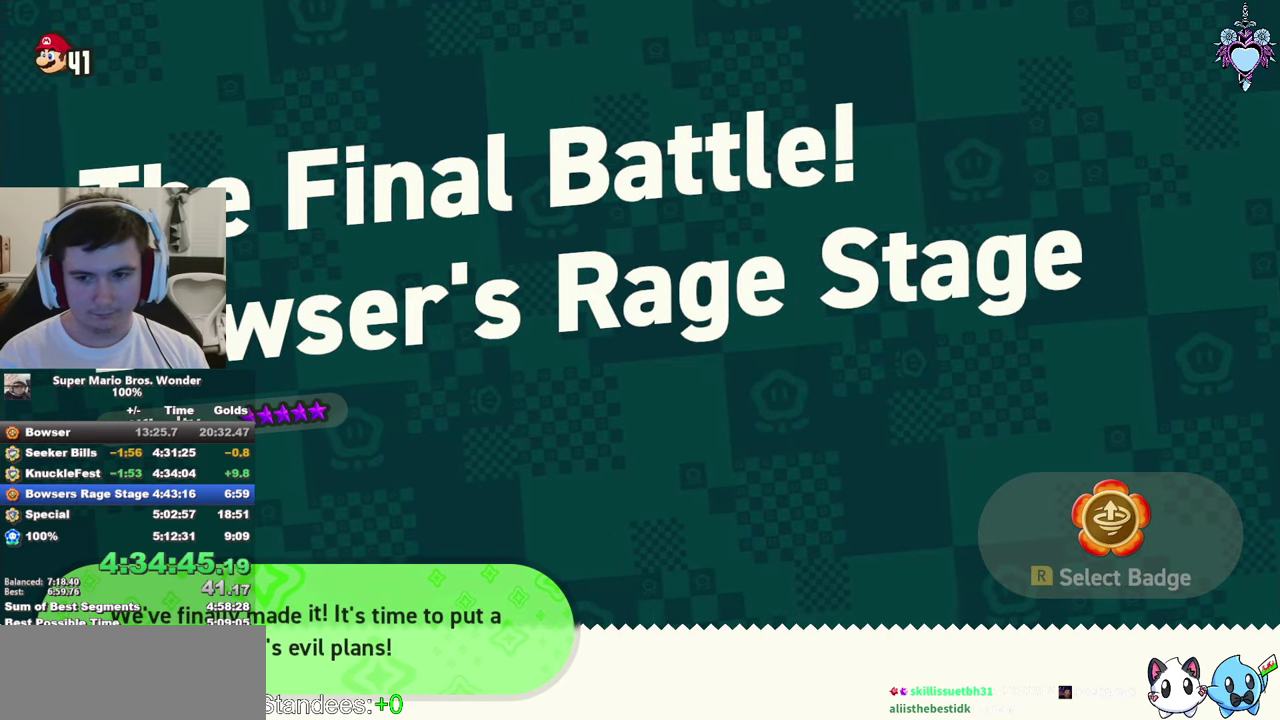
{"buttons": [], "left_stick": "center", "right_stick": "center", "events": [[383, "START", "down"], [400, "TRIANGLE", "down"], [467, "START", "up"], [500, "TRIANGLE", "up"]]}
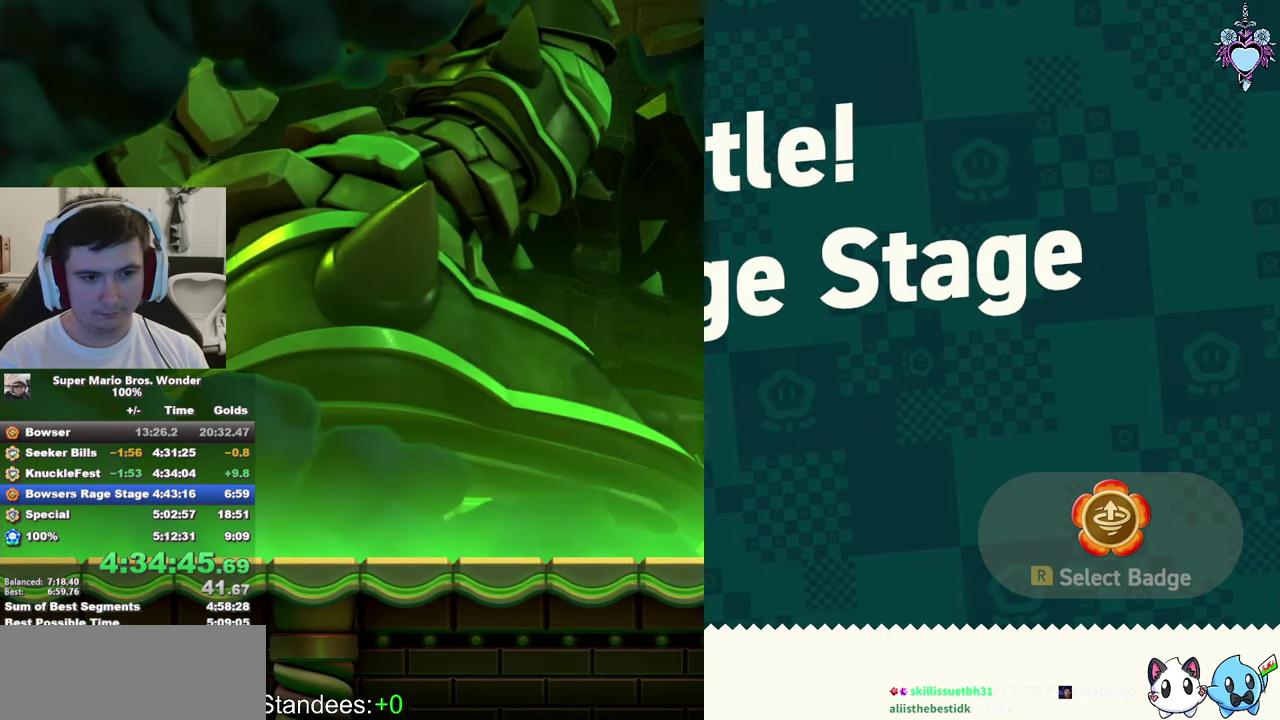
{"buttons": ["START"], "left_stick": "center", "right_stick": "center", "events": [[33, "START", "down"], [83, "TRIANGLE", "down"], [117, "START", "up"], [133, "TRIANGLE", "up"], [167, "START", "down"], [217, "TRIANGLE", "down"], [250, "START", "up"], [300, "TRIANGLE", "up"], [317, "START", "down"], [383, "TRIANGLE", "down"], [400, "START", "up"], [450, "TRIANGLE", "up"], [467, "START", "down"]]}
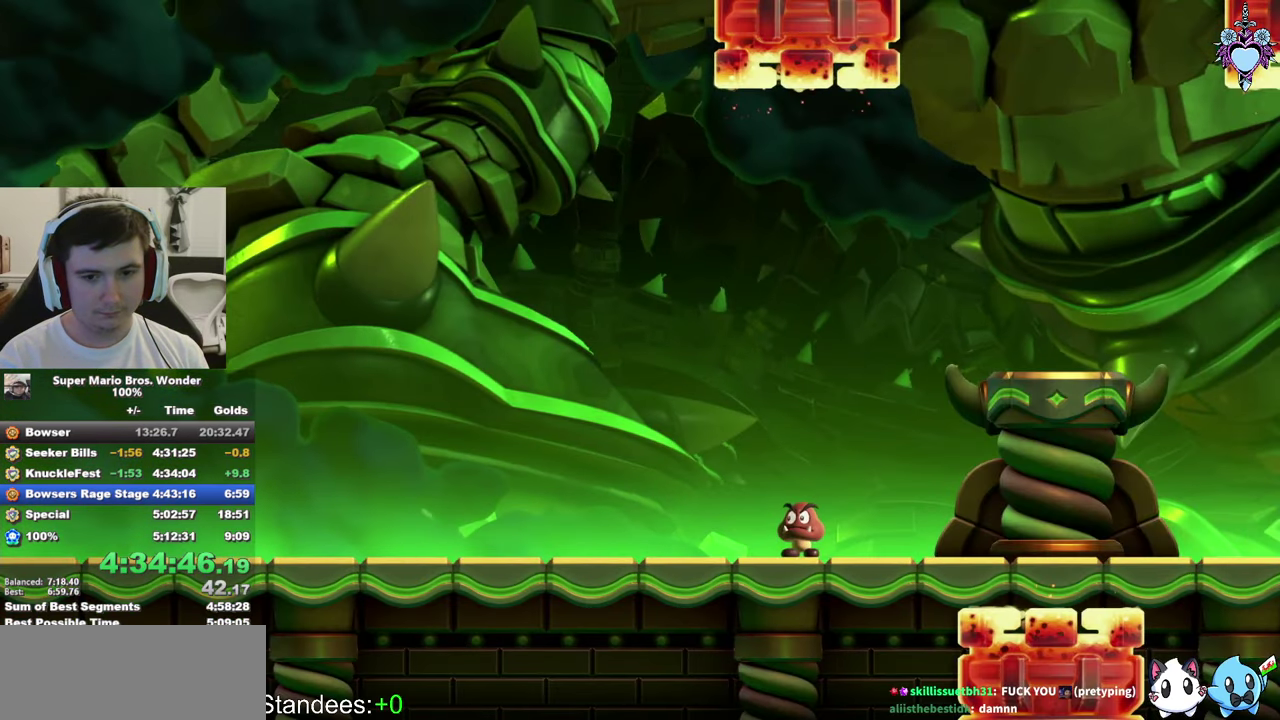
{"buttons": ["TRIANGLE"], "left_stick": "center", "right_stick": "center", "events": [[17, "TRIANGLE", "down"], [50, "START", "up"], [100, "TRIANGLE", "up"], [117, "START", "down"], [167, "TRIANGLE", "down"], [183, "START", "up"], [250, "START", "down"], [250, "TRIANGLE", "up"], [317, "TRIANGLE", "down"], [333, "START", "up"], [367, "TRIANGLE", "up"], [400, "START", "down"], [450, "TRIANGLE", "down"], [483, "START", "up"]]}
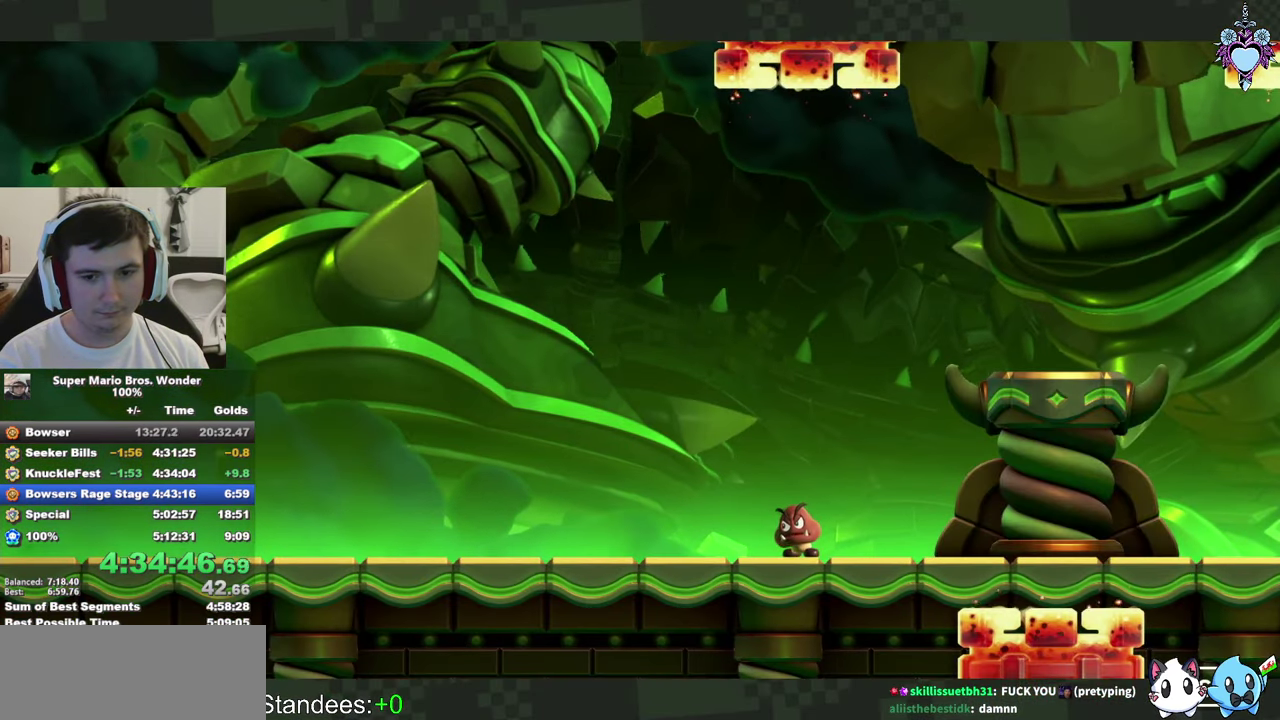
{"buttons": [], "left_stick": "center", "right_stick": "center", "events": [[17, "TRIANGLE", "up"], [100, "TRIANGLE", "down"], [167, "TRIANGLE", "up"], [233, "TRIANGLE", "down"], [317, "TRIANGLE", "up"]]}
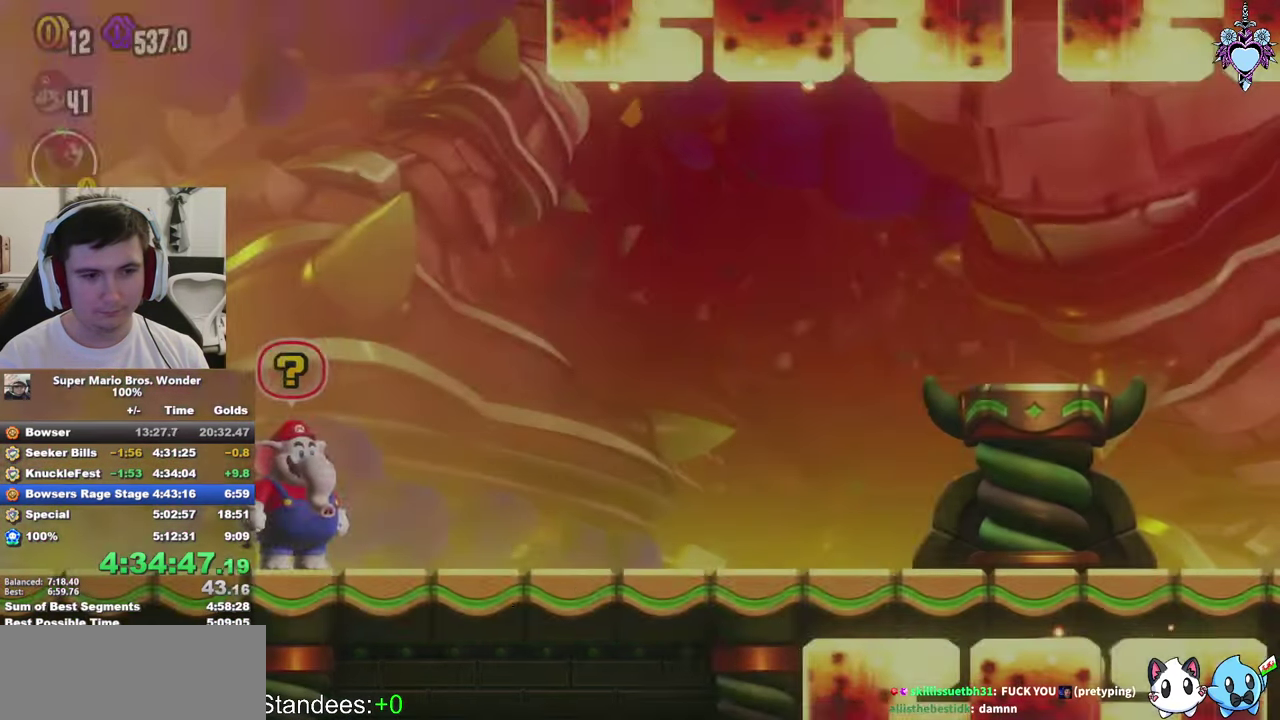
{"buttons": ["SQUARE", "L1"], "left_stick": "center", "right_stick": "center", "events": [[100, "L1", "down"], [117, "SQUARE", "down"]]}
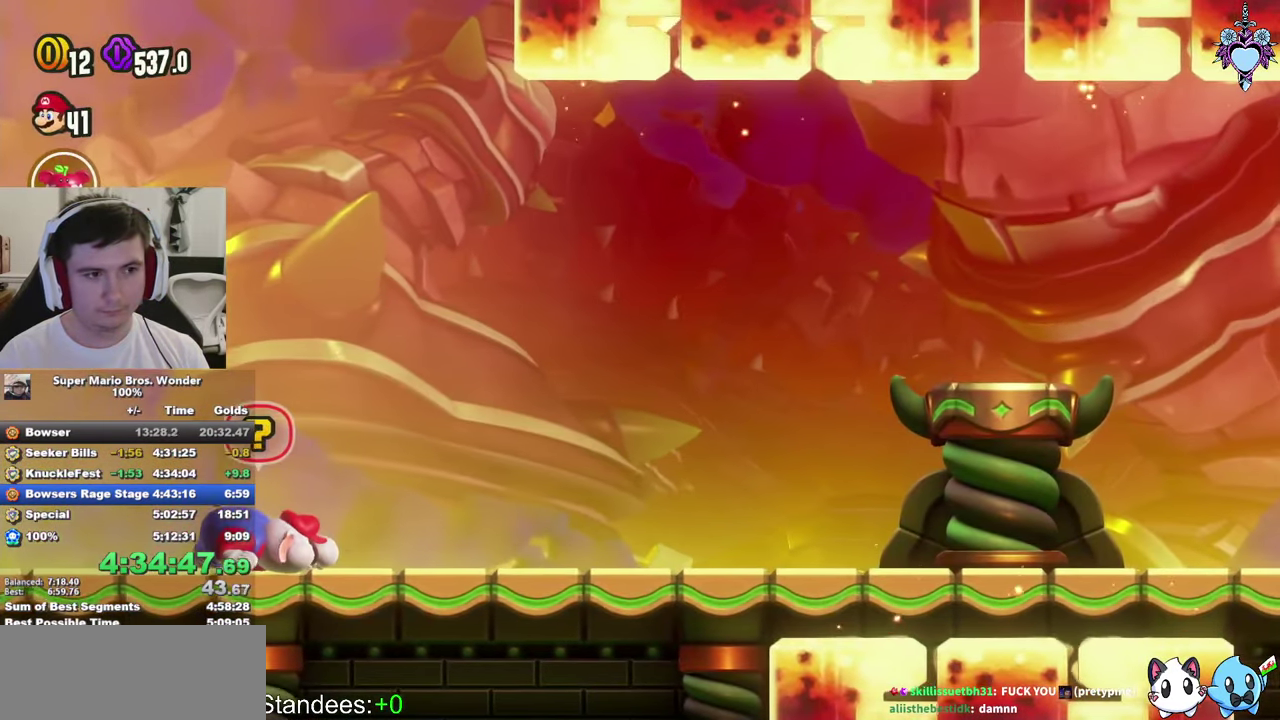
{"buttons": ["SQUARE", "L1", "DPAD_RIGHT"], "left_stick": "center", "right_stick": "center", "events": [[33, "SQUARE", "up"], [83, "SQUARE", "down"], [283, "SQUARE", "up"], [450, "DPAD_RIGHT", "down"], [467, "SQUARE", "down"]]}
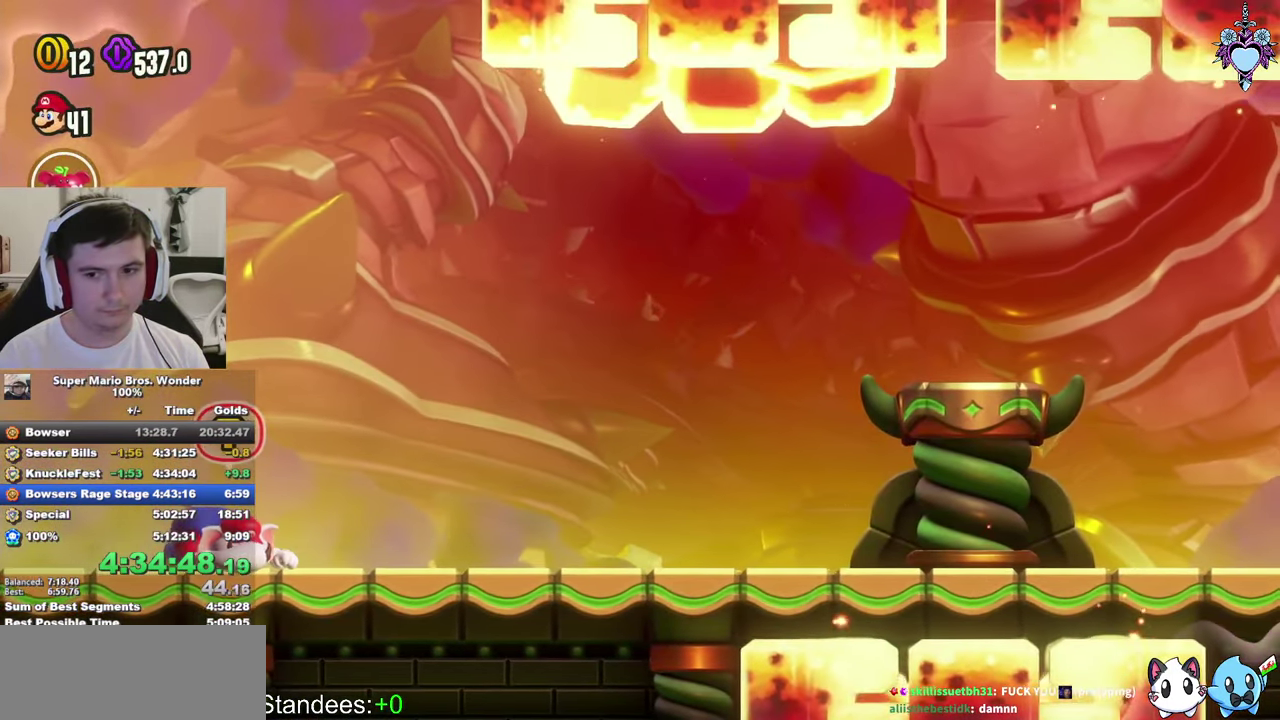
{"buttons": ["SQUARE", "L1"], "left_stick": "center", "right_stick": "center", "events": [[117, "SQUARE", "up"], [233, "DPAD_RIGHT", "up"], [267, "SQUARE", "down"]]}
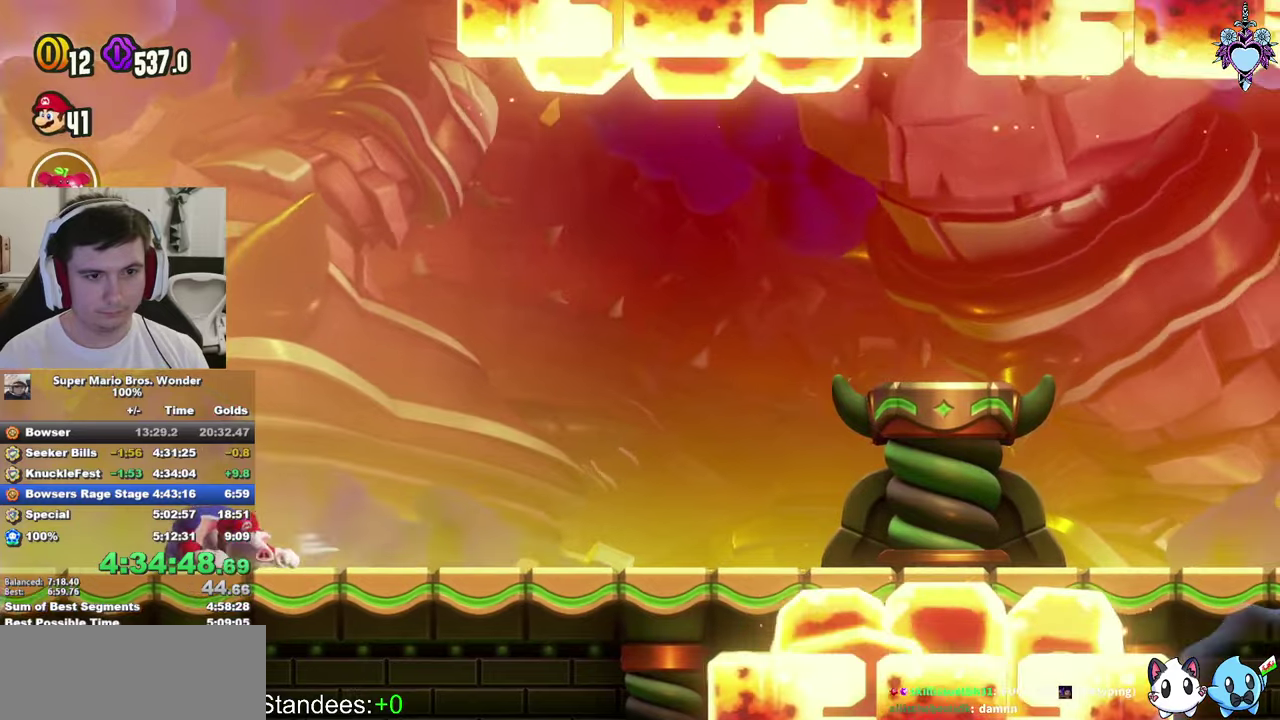
{"buttons": ["L1", "DPAD_RIGHT"], "left_stick": "center", "right_stick": "center", "events": [[34, "SQUARE", "up"], [150, "DPAD_RIGHT", "down"], [184, "SQUARE", "down"], [284, "DPAD_RIGHT", "up"], [434, "SQUARE", "up"], [484, "DPAD_RIGHT", "down"]]}
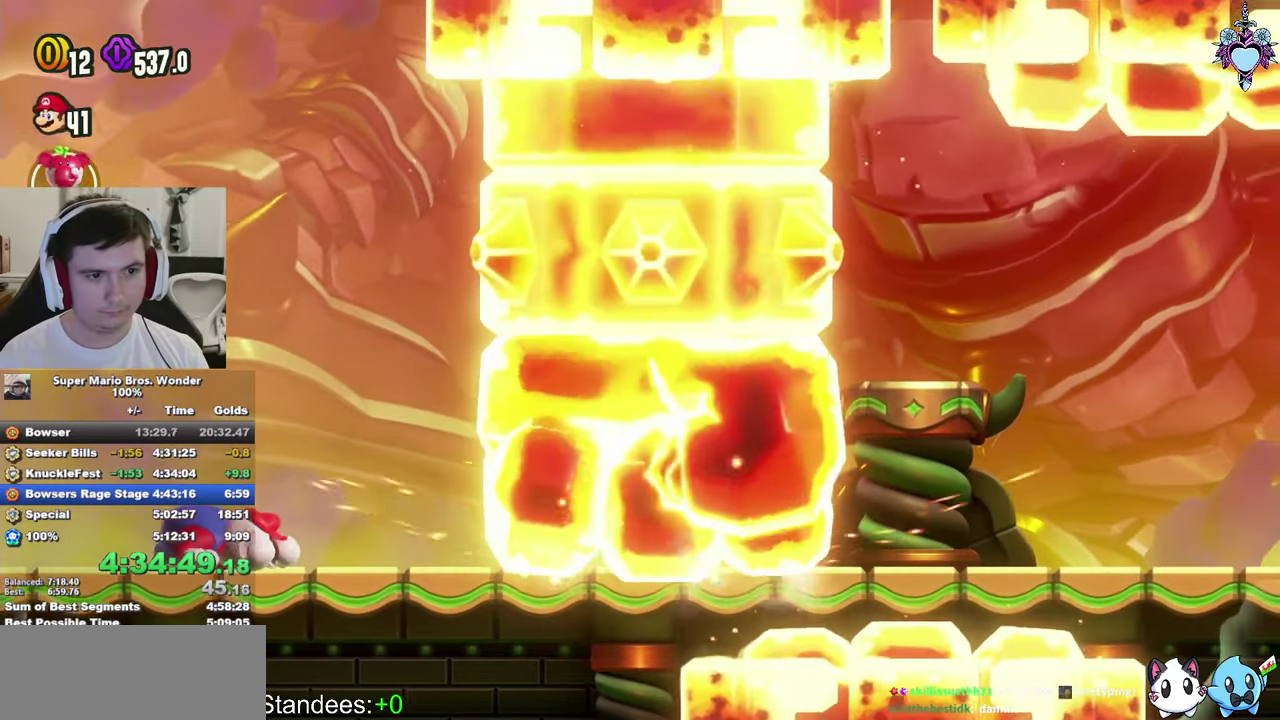
{"buttons": ["SQUARE", "DPAD_RIGHT"], "left_stick": "center", "right_stick": "center", "events": [[84, "SQUARE", "down"], [200, "CROSS", "down"], [267, "L1", "up"], [284, "CROSS", "up"]]}
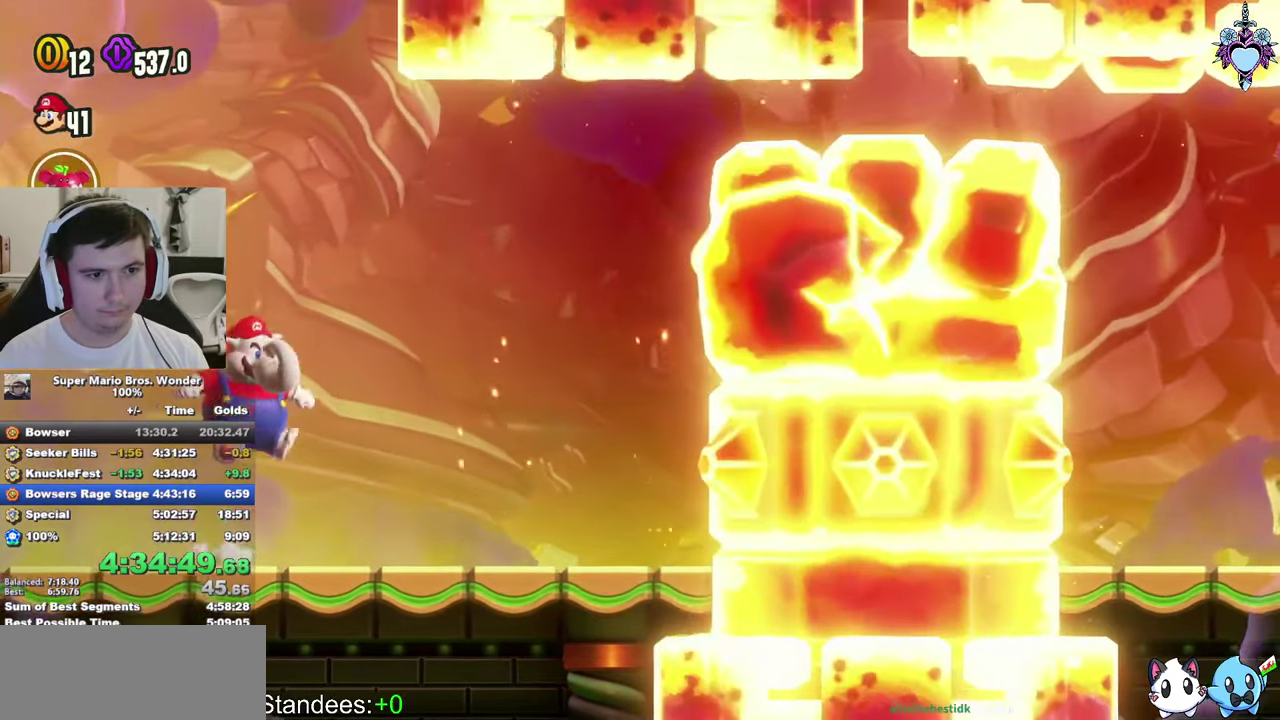
{"buttons": ["SQUARE", "DPAD_RIGHT"], "left_stick": "center", "right_stick": "center", "events": [[200, "CROSS", "down"], [300, "CROSS", "up"]]}
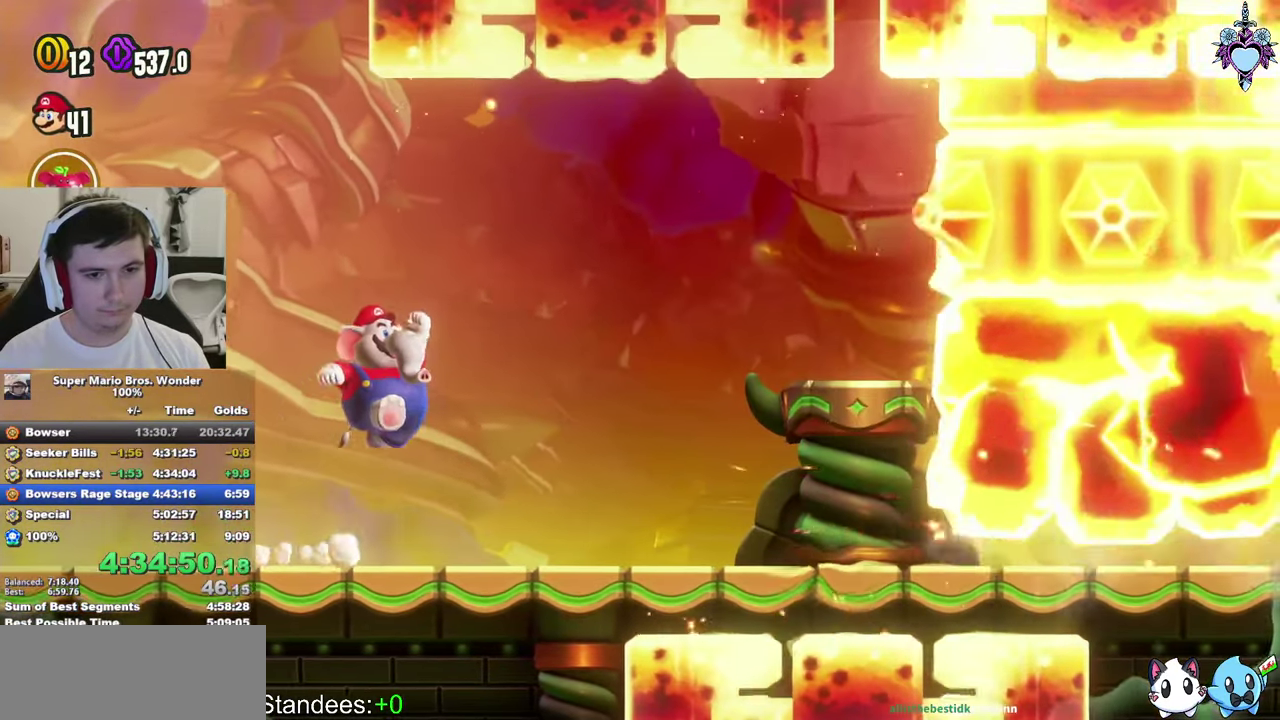
{"buttons": ["SQUARE", "L1", "DPAD_RIGHT"], "left_stick": "center", "right_stick": "center", "events": [[234, "L1", "down"], [250, "CROSS", "down"], [367, "CROSS", "up"]]}
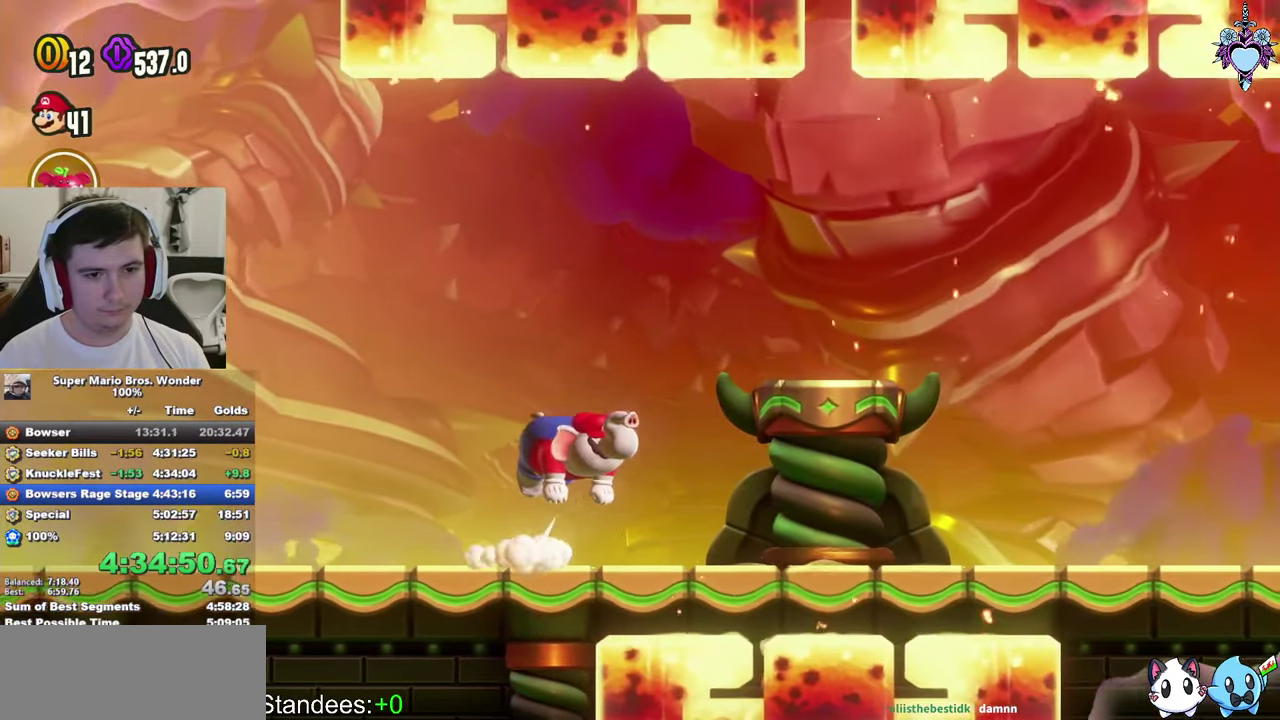
{"buttons": ["SQUARE", "L1", "DPAD_RIGHT"], "left_stick": "center", "right_stick": "center", "events": [[167, "R1", "down"], [217, "R1", "up"], [334, "CROSS", "down"], [434, "CROSS", "up"]]}
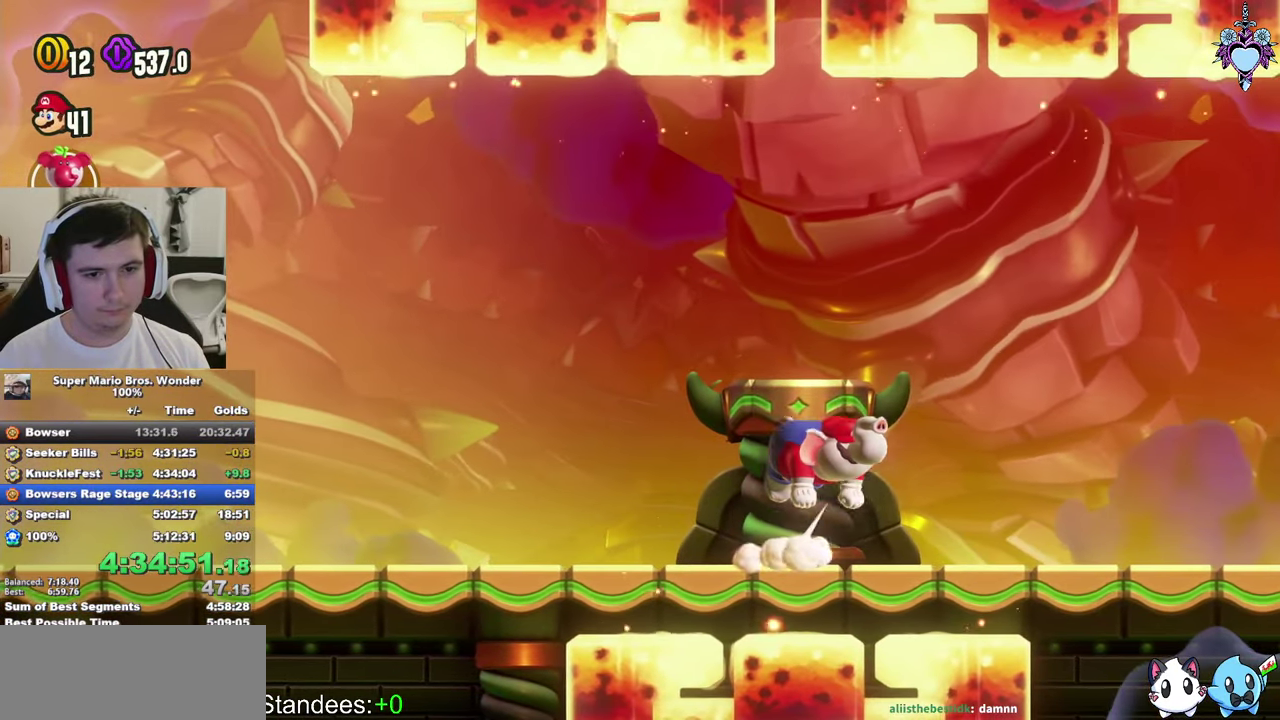
{"buttons": ["SQUARE", "L1", "DPAD_RIGHT"], "left_stick": "center", "right_stick": "center", "events": [[384, "CROSS", "down"], [484, "CROSS", "up"]]}
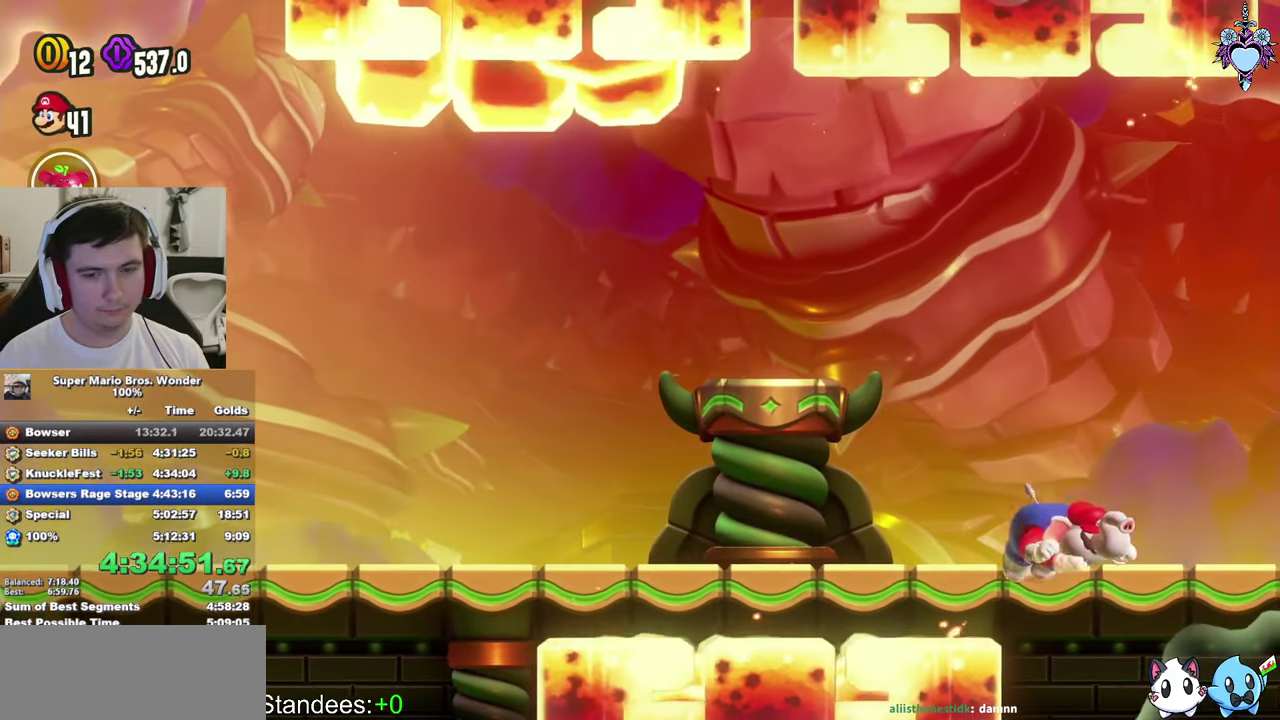
{"buttons": ["DPAD_RIGHT"], "left_stick": "center", "right_stick": "center", "events": [[284, "L1", "up"], [300, "SQUARE", "up"]]}